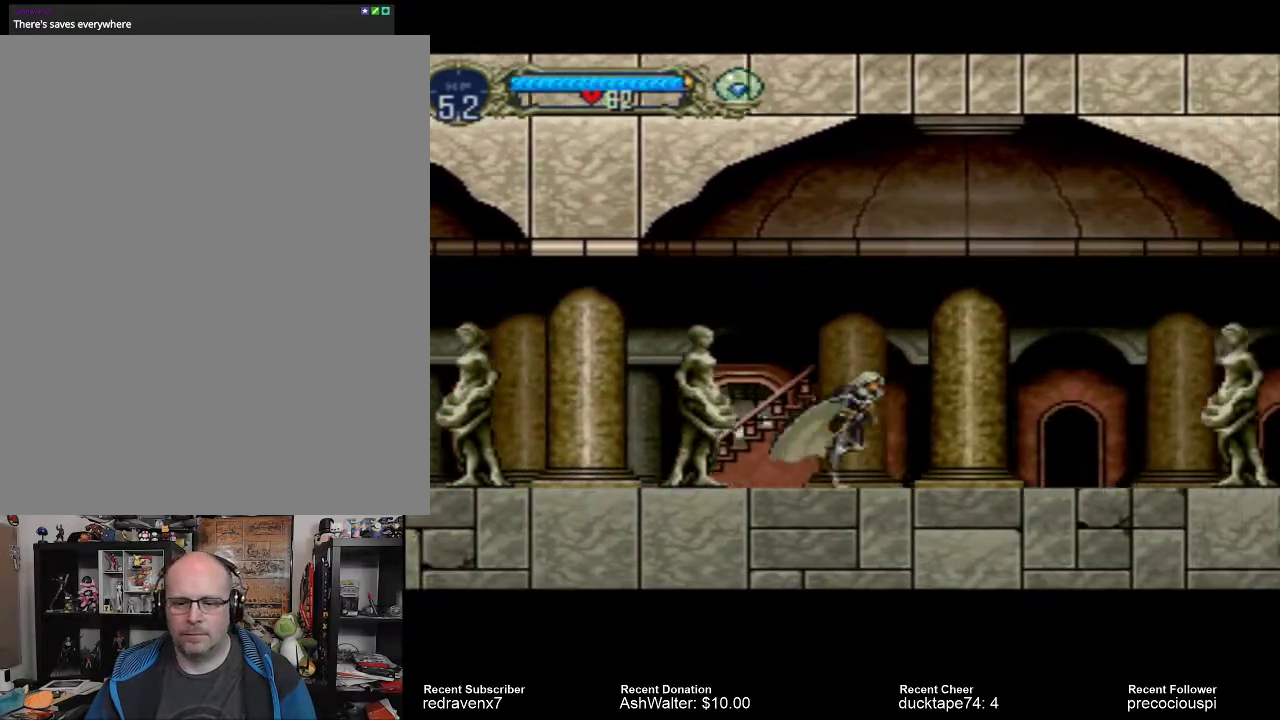
Gameplay with a controller (PlayStation layout); each line is a JSON object with the inputs held at the frame after it. "events" lists button and stick changes between this image and that frame as [ms after this image, input, new state], when the widget could be followed in between. Not read: L3 R3 left_stick right_stick.
{"buttons": [], "events": []}
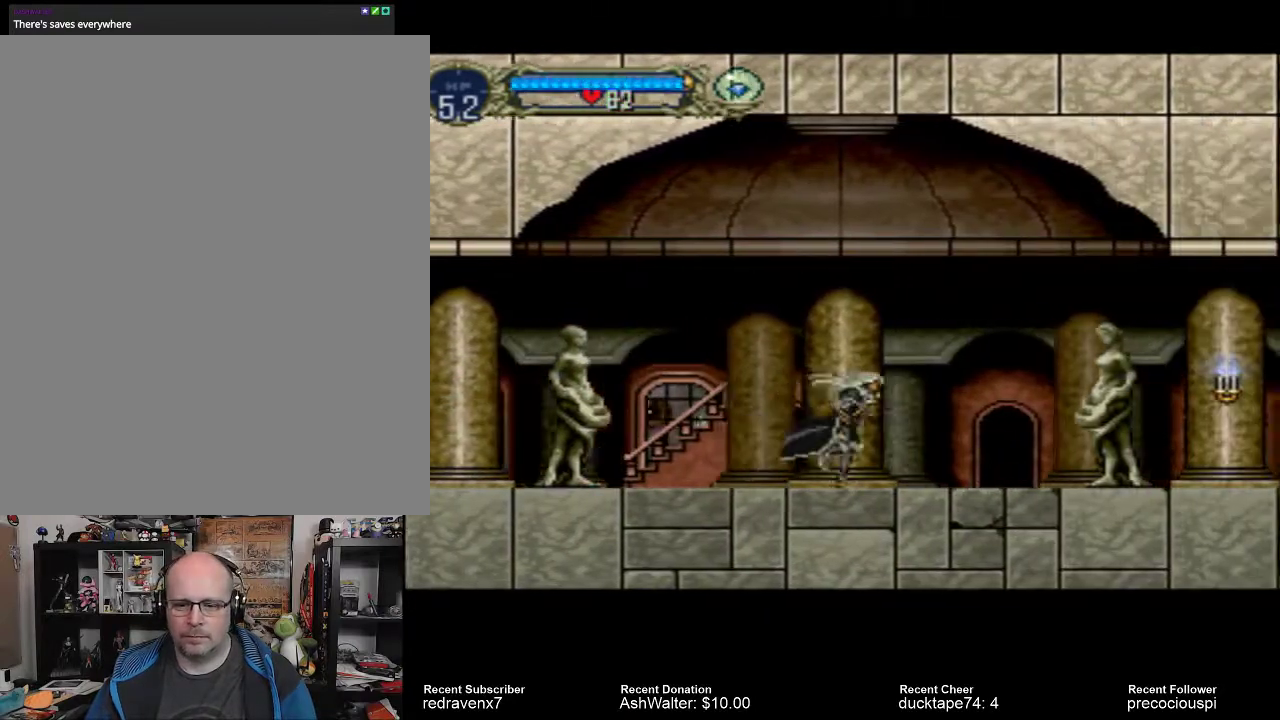
{"buttons": [], "events": []}
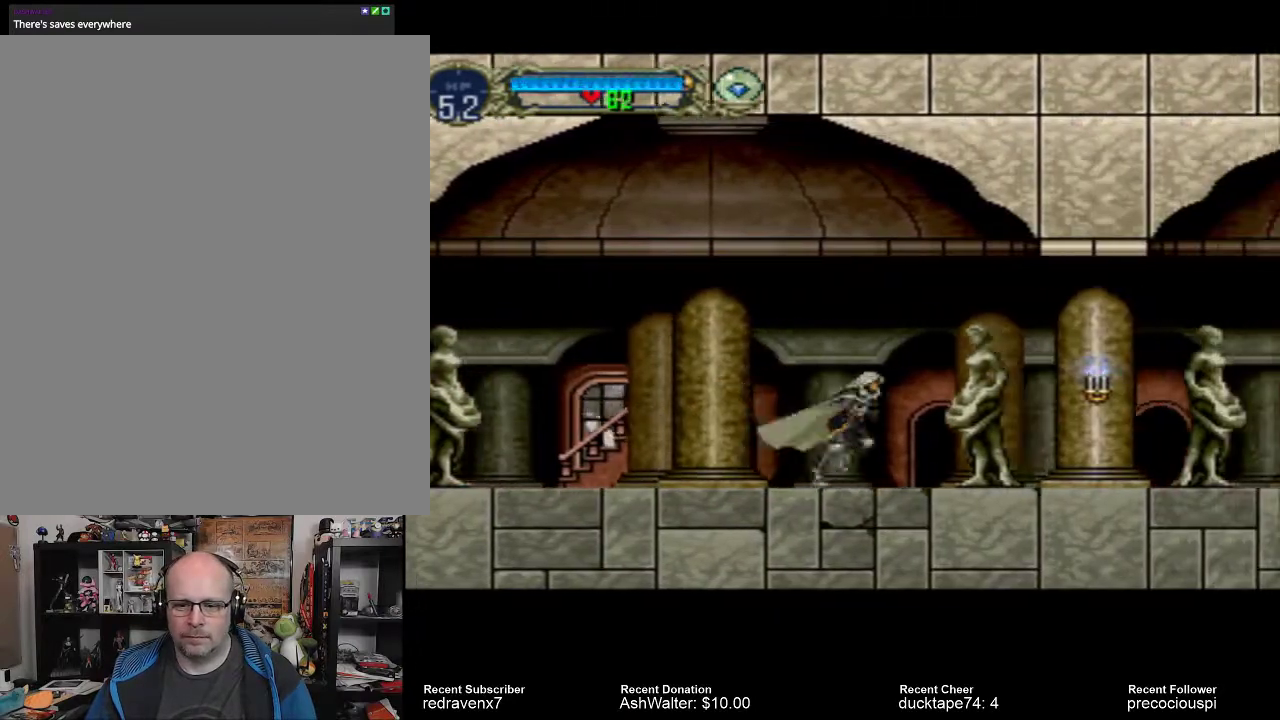
{"buttons": [], "events": []}
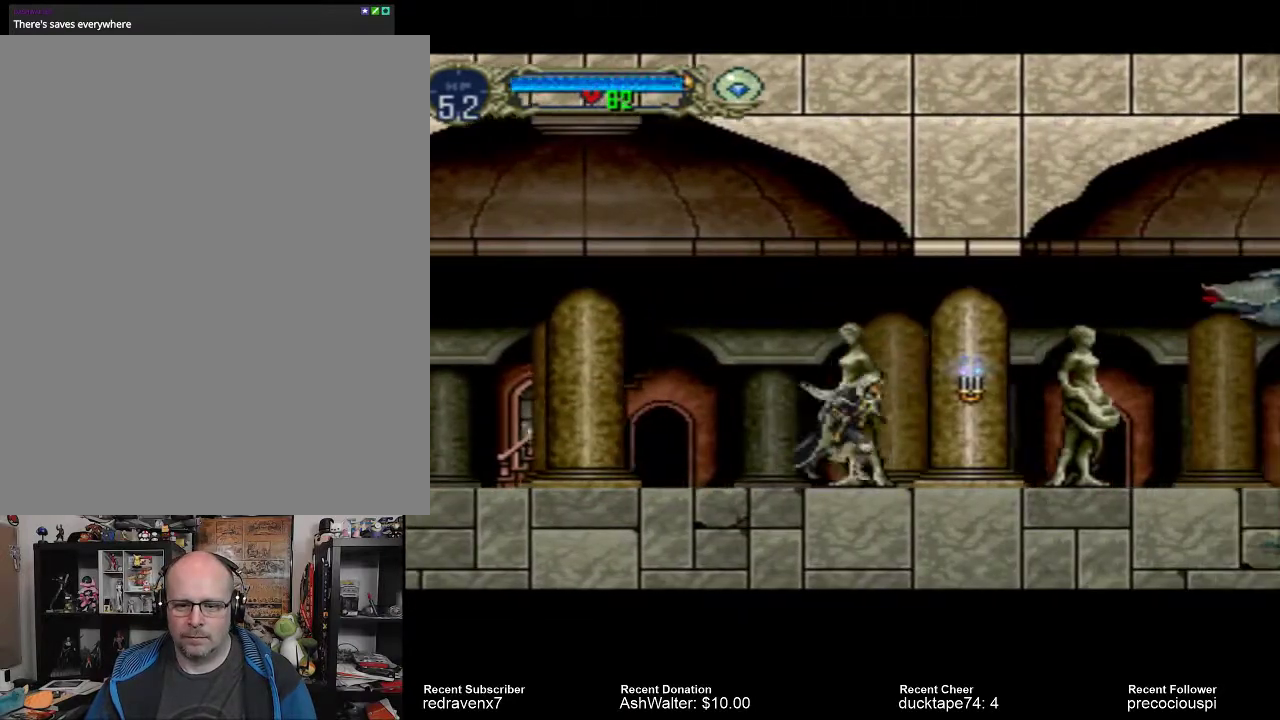
{"buttons": [], "events": [[133, "SQUARE", "down"], [267, "SQUARE", "up"]]}